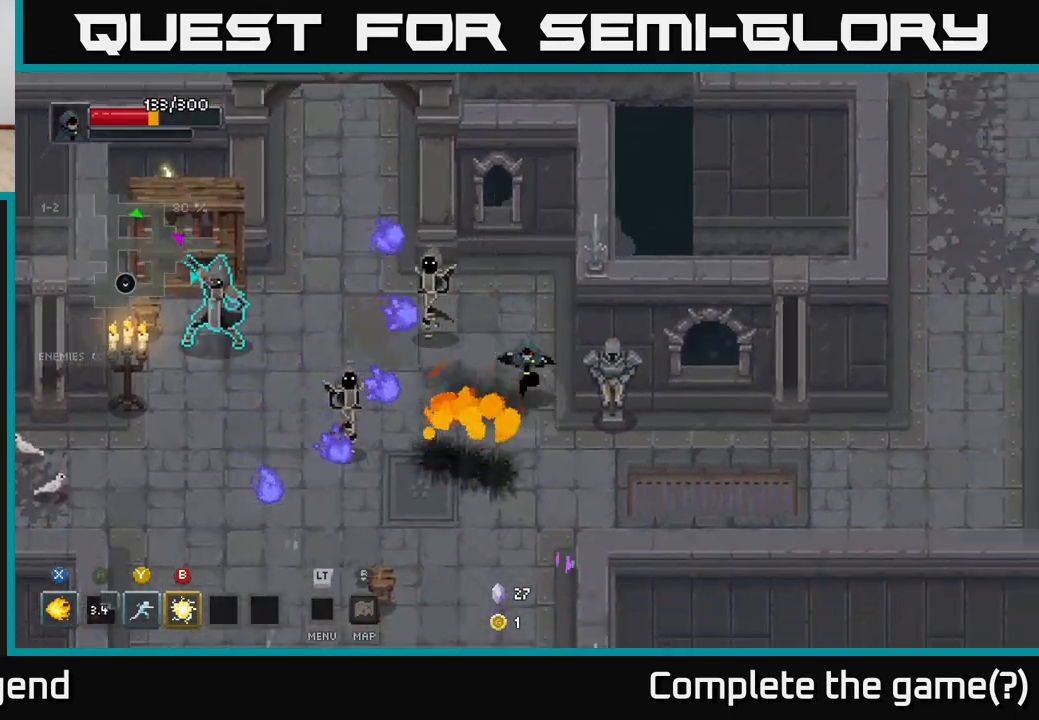
Gameplay with a controller (Xbox layout); each line is a JSON object with the inputs held at the frame after it. "events" lists button and stick changes between this image and that frame as [ms after this image, input, new state], when the widget could be followed in between.
{"buttons": [], "left_stick": "up-left", "right_stick": "center", "events": [[467, "left_stick", "up-left"]]}
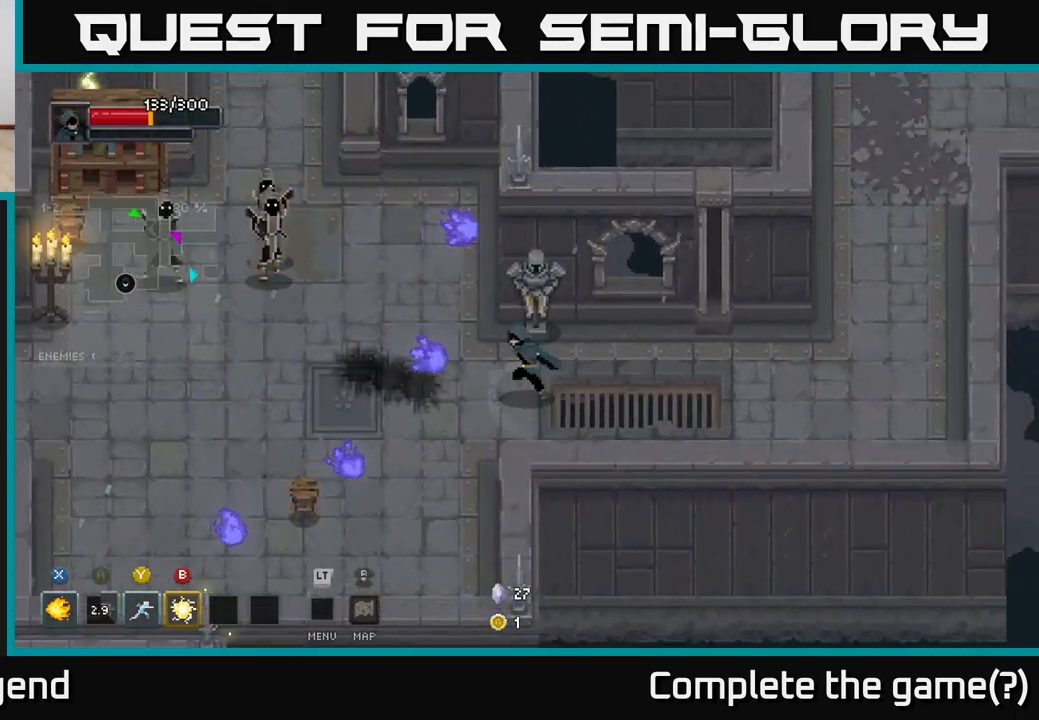
{"buttons": [], "left_stick": "left", "right_stick": "center", "events": [[383, "left_stick", "left"]]}
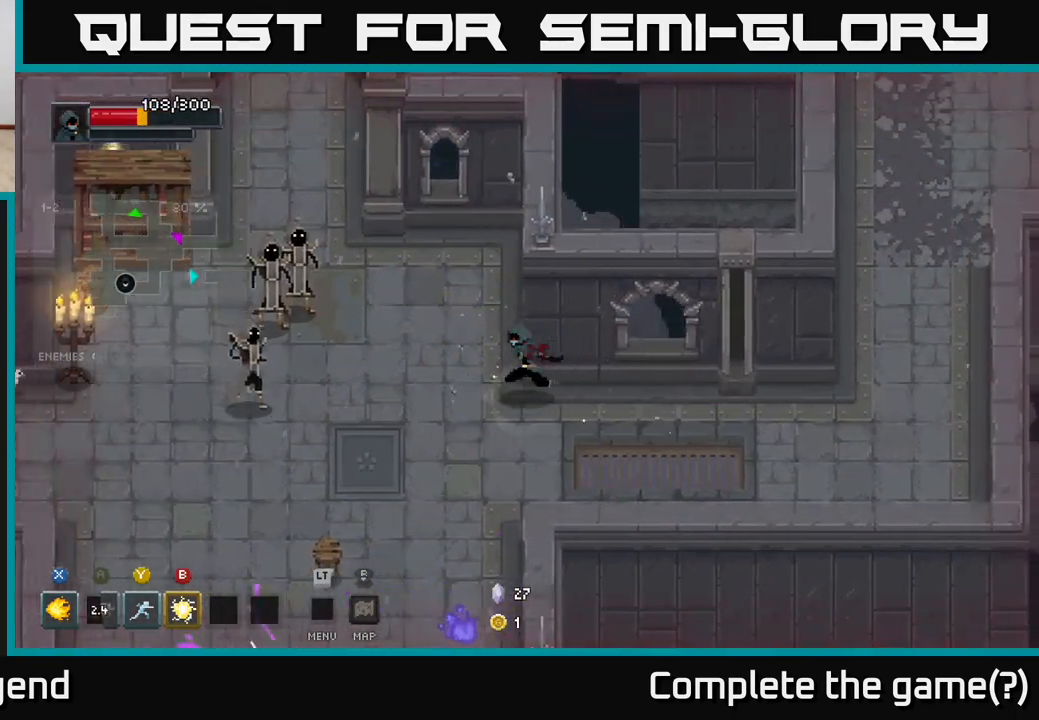
{"buttons": [], "left_stick": "center", "right_stick": "center", "events": [[167, "Y", "down"], [233, "Y", "up"], [433, "left_stick", "center"]]}
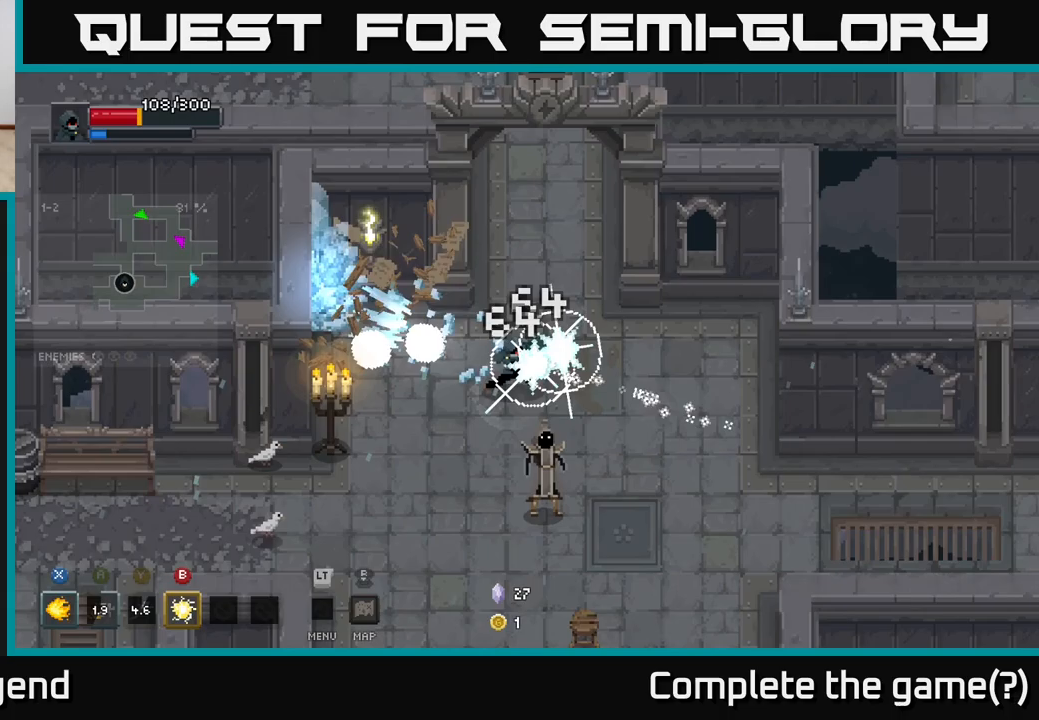
{"buttons": ["X"], "left_stick": "left", "right_stick": "center", "events": [[83, "left_stick", "down-left"], [233, "left_stick", "left"], [300, "X", "down"]]}
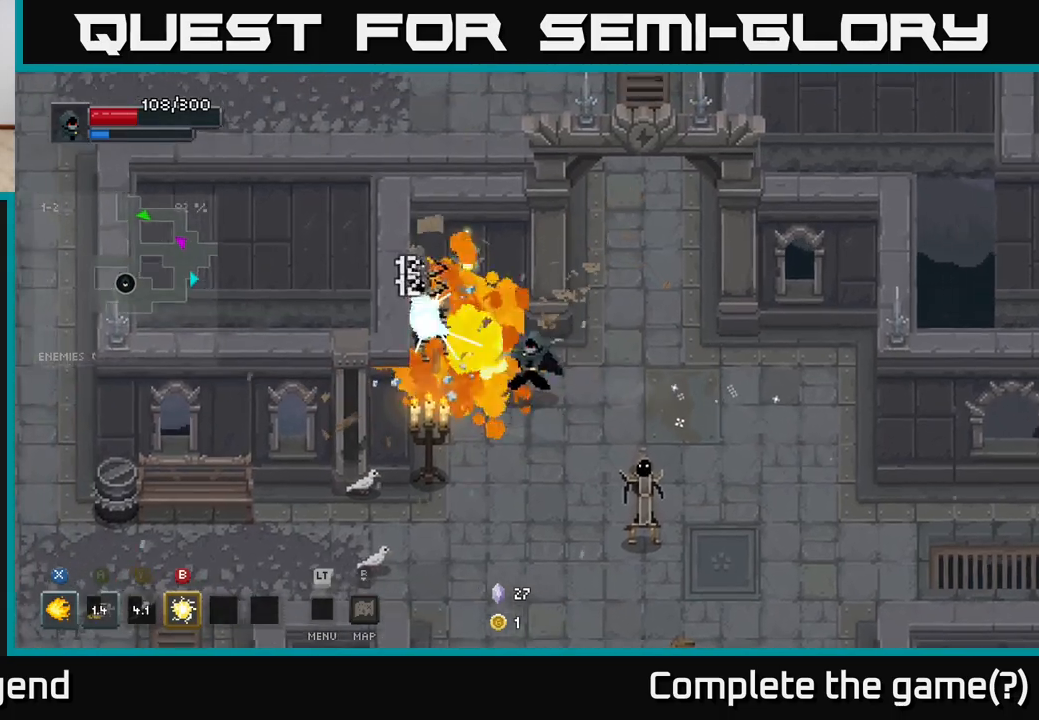
{"buttons": ["X"], "left_stick": "center", "right_stick": "center", "events": [[83, "left_stick", "center"]]}
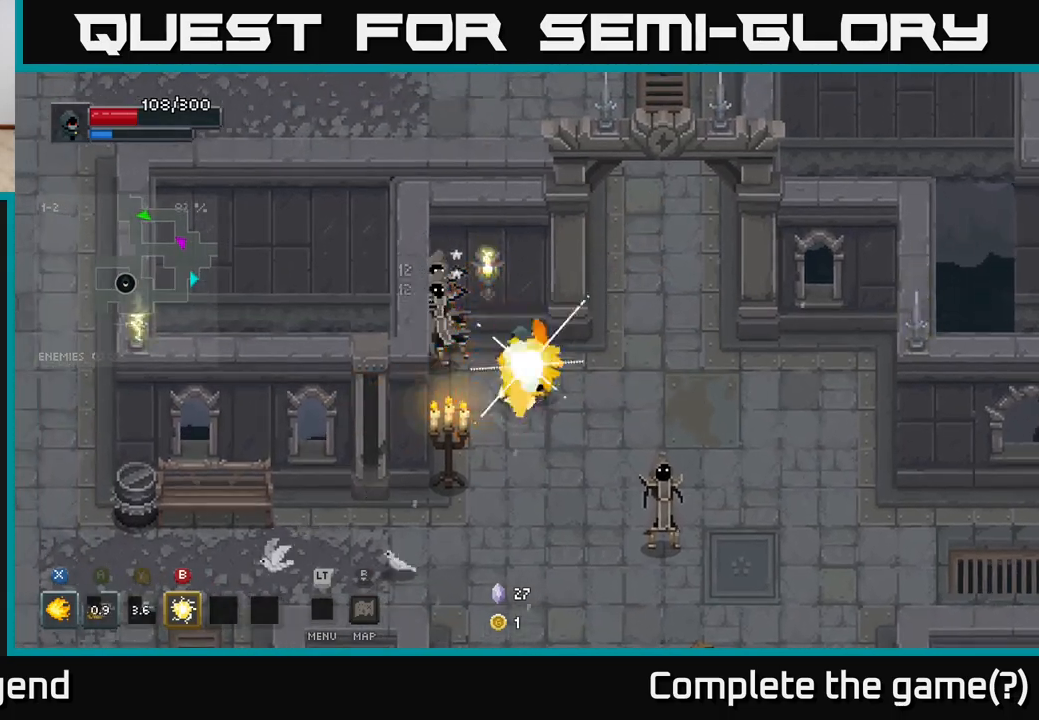
{"buttons": [], "left_stick": "down-right", "right_stick": "center", "events": [[233, "X", "up"], [267, "left_stick", "down"], [433, "left_stick", "down-right"]]}
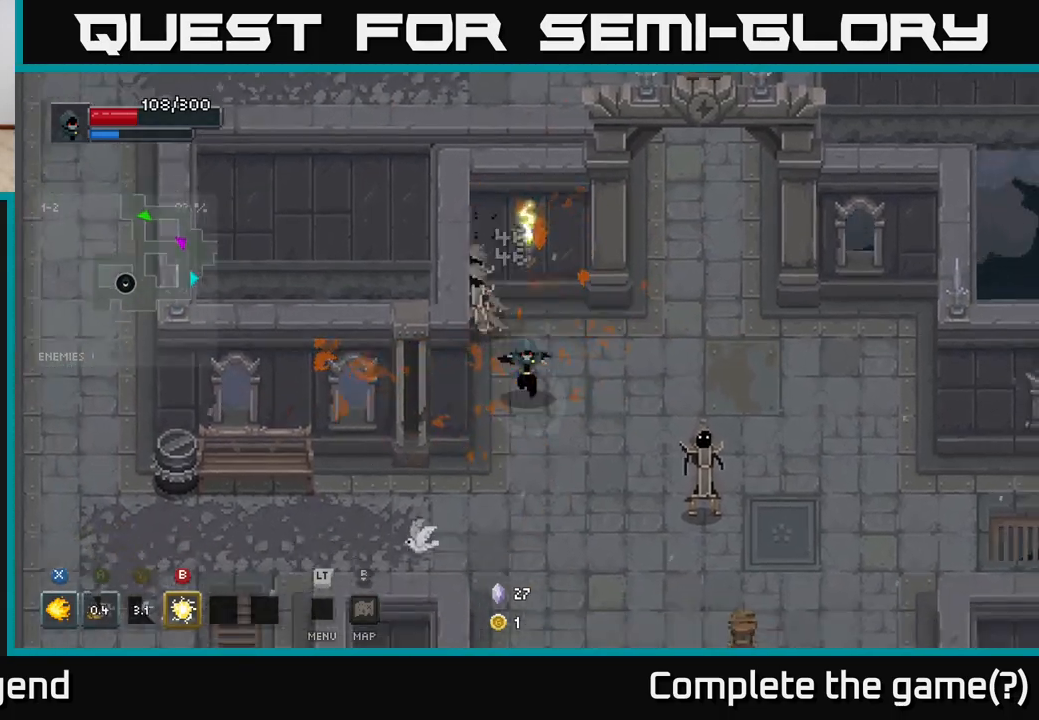
{"buttons": ["X"], "left_stick": "down-right", "right_stick": "center", "events": [[217, "X", "down"]]}
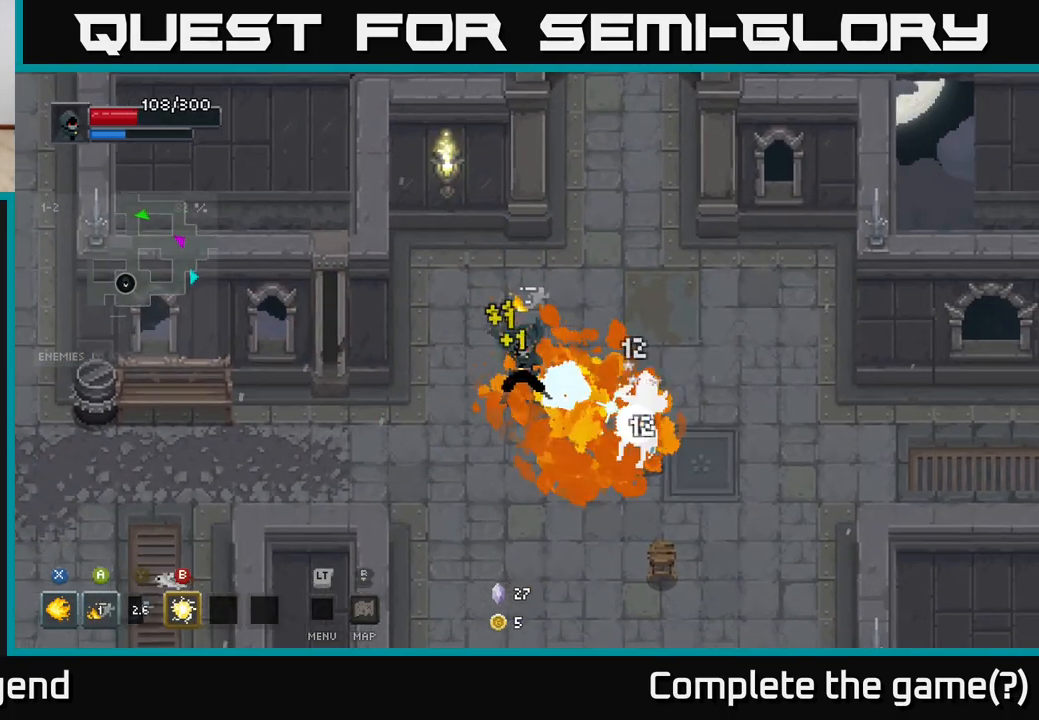
{"buttons": ["X"], "left_stick": "down-right", "right_stick": "center", "events": []}
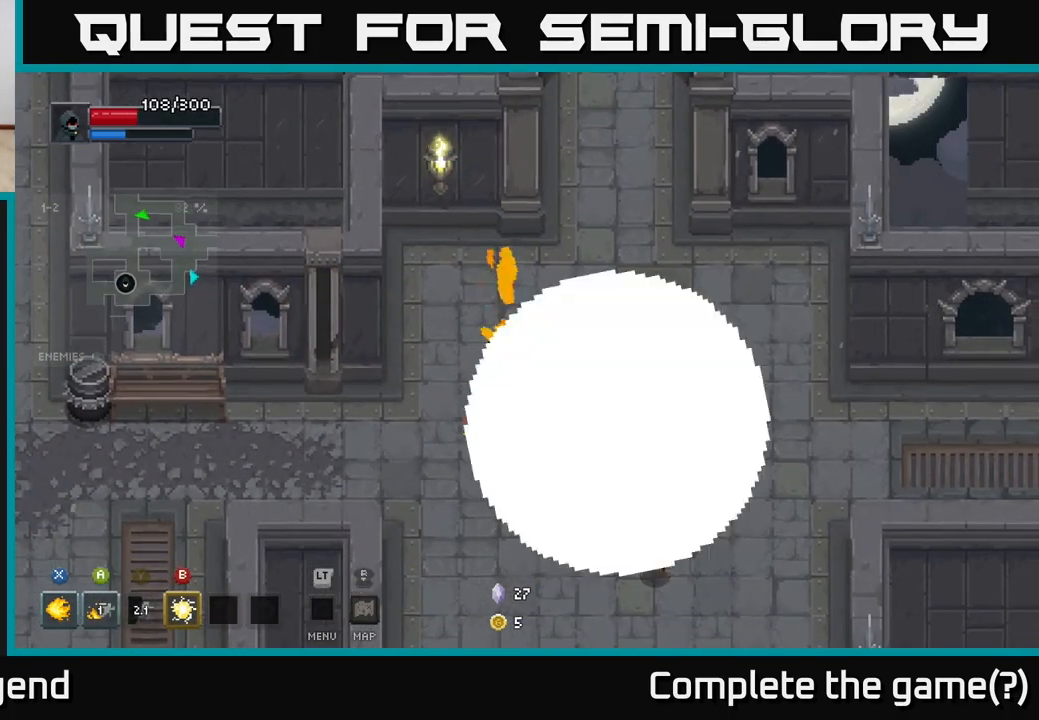
{"buttons": [], "left_stick": "down-right", "right_stick": "center", "events": [[33, "X", "up"], [100, "left_stick", "down"], [333, "left_stick", "down-right"]]}
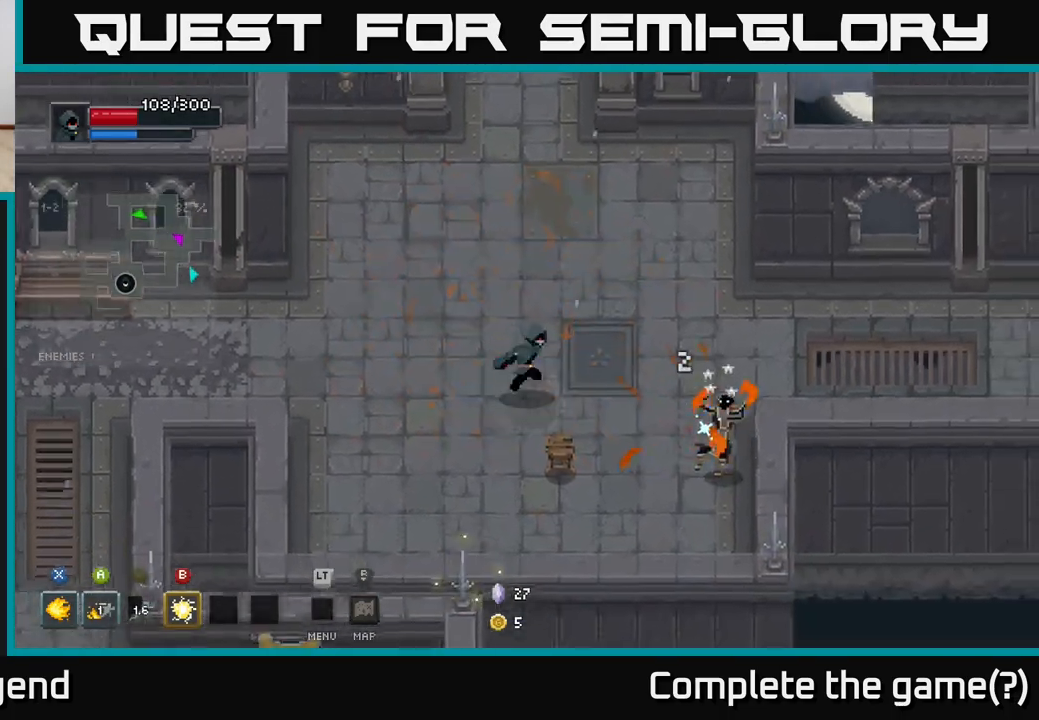
{"buttons": [], "left_stick": "down-right", "right_stick": "center", "events": [[200, "X", "down"], [317, "X", "up"]]}
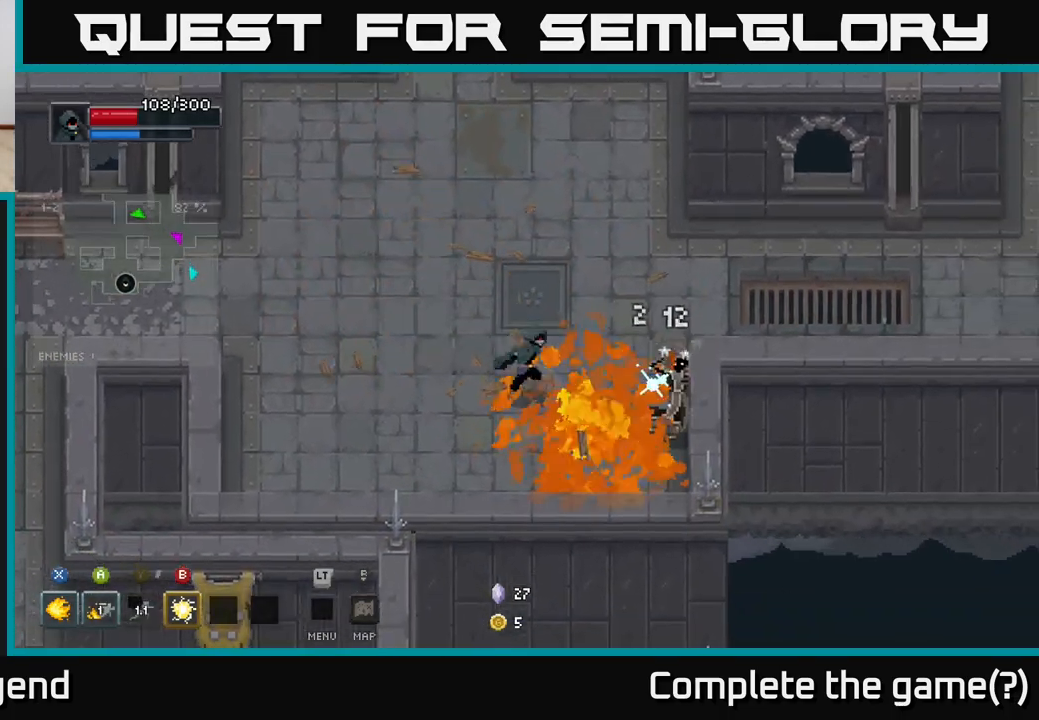
{"buttons": [], "left_stick": "center", "right_stick": "center", "events": [[17, "left_stick", "right"], [50, "X", "down"], [317, "X", "up"], [350, "left_stick", "center"]]}
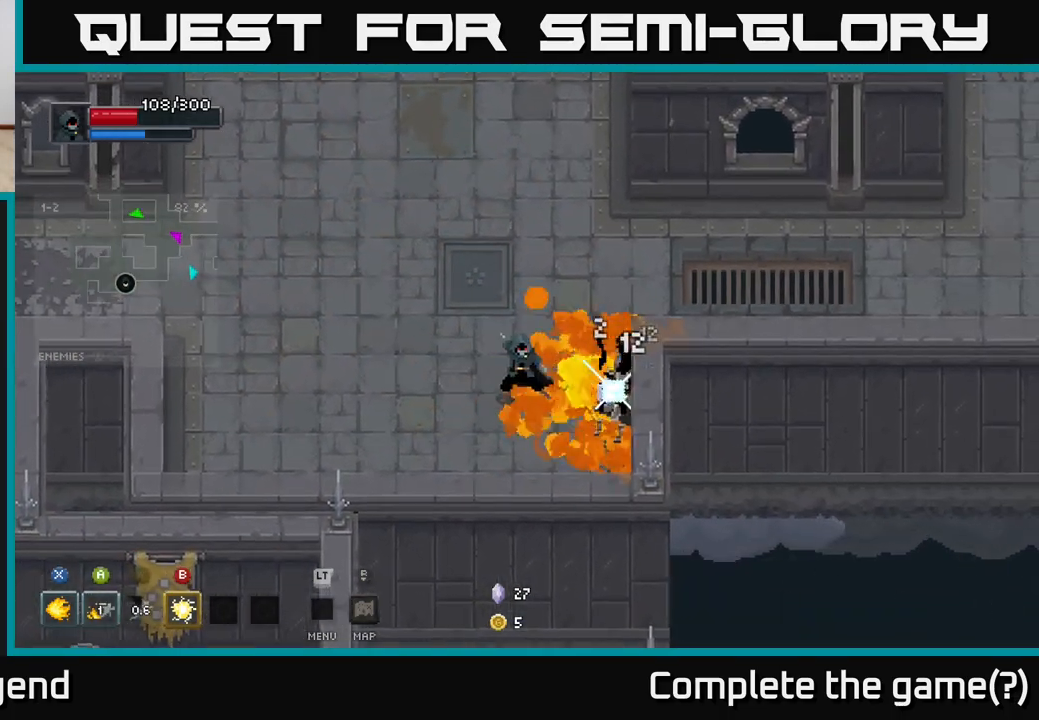
{"buttons": [], "left_stick": "up-left", "right_stick": "center", "events": [[183, "X", "down"], [300, "X", "up"], [467, "left_stick", "up-left"]]}
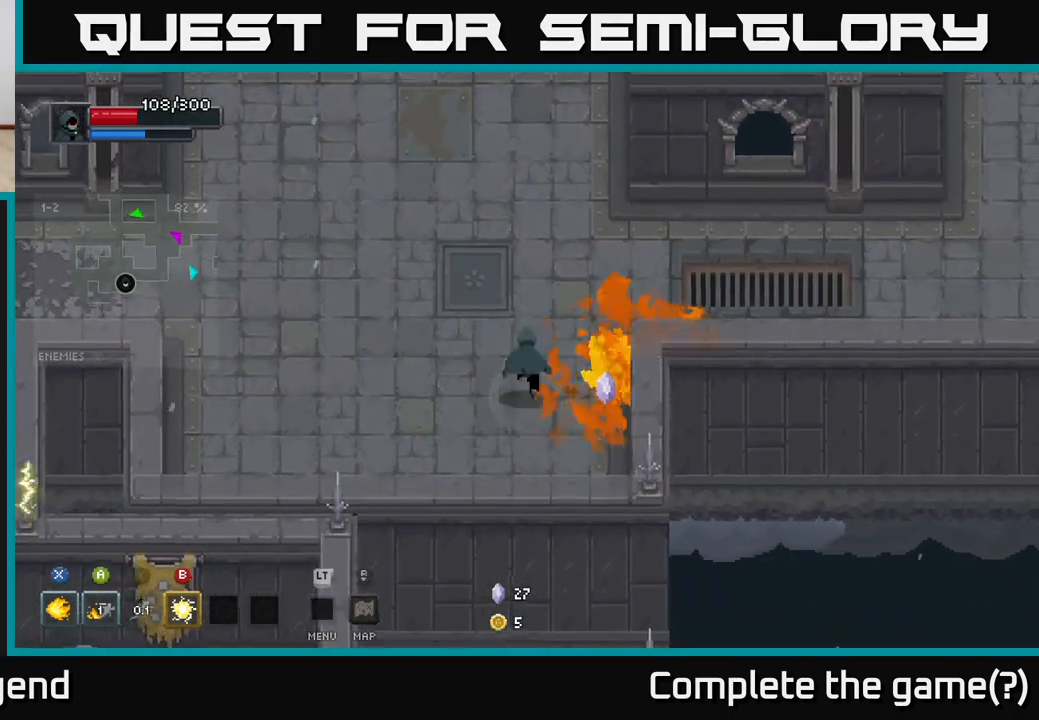
{"buttons": [], "left_stick": "up-left", "right_stick": "center", "events": []}
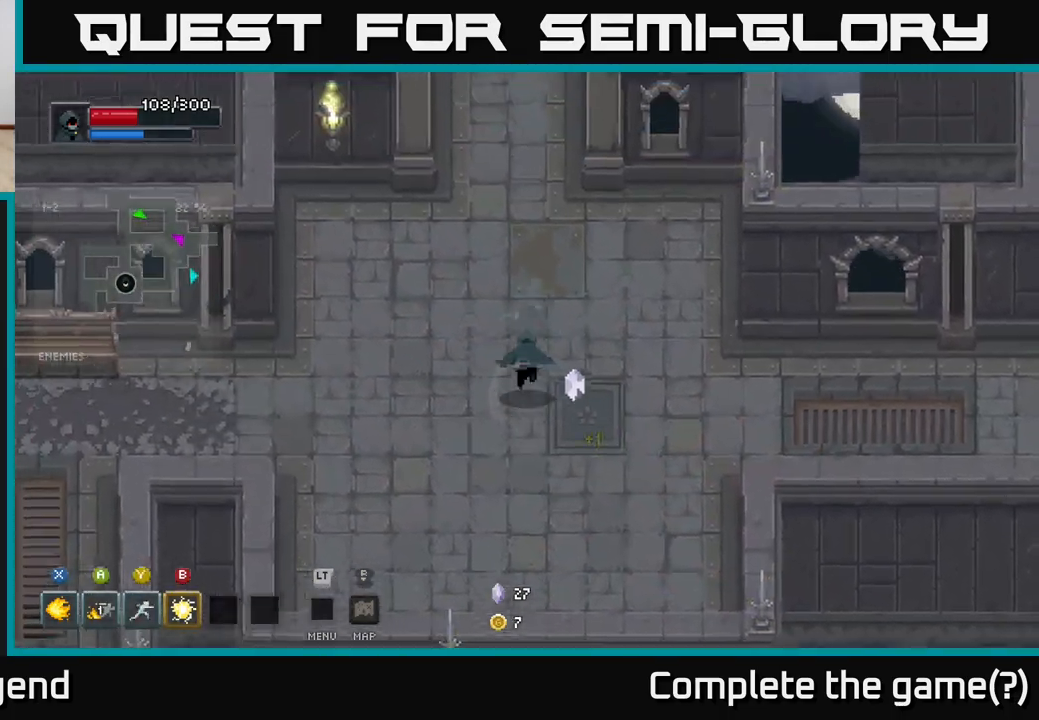
{"buttons": [], "left_stick": "left", "right_stick": "center", "events": [[267, "left_stick", "left"]]}
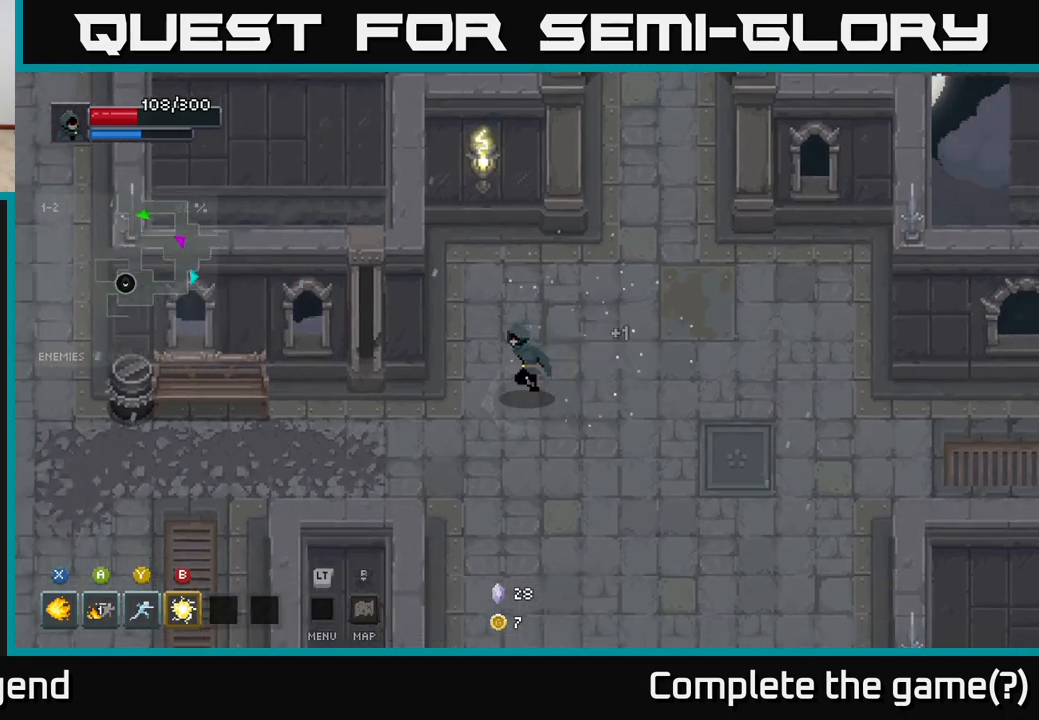
{"buttons": [], "left_stick": "up-right", "right_stick": "center", "events": [[133, "left_stick", "up-right"]]}
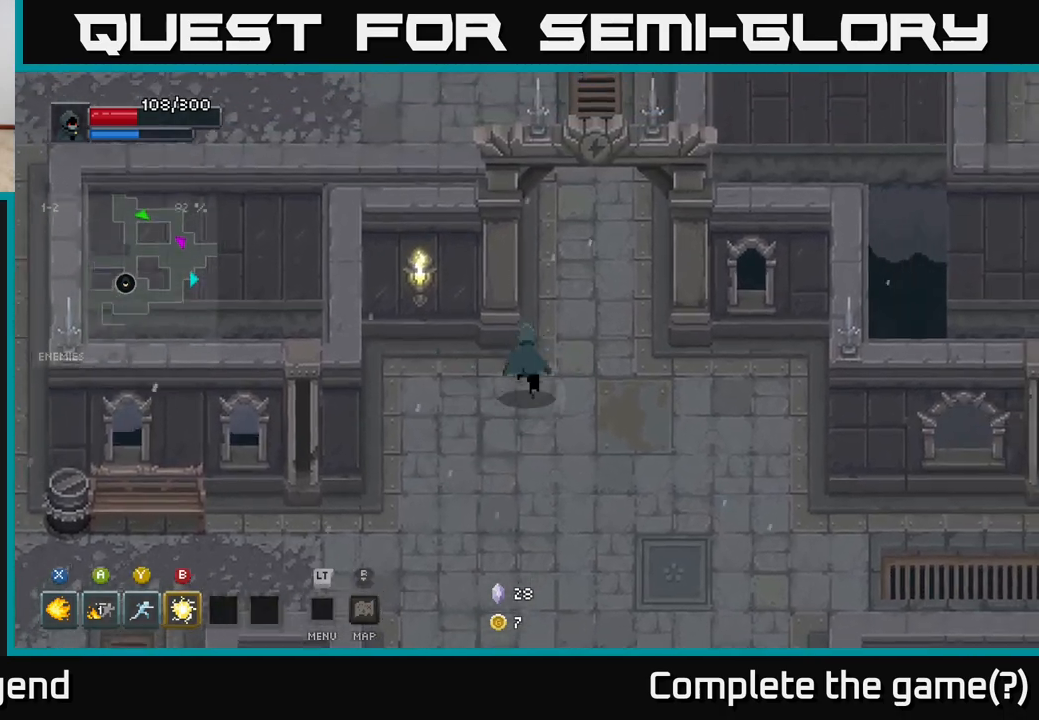
{"buttons": [], "left_stick": "up", "right_stick": "center", "events": [[167, "left_stick", "up"]]}
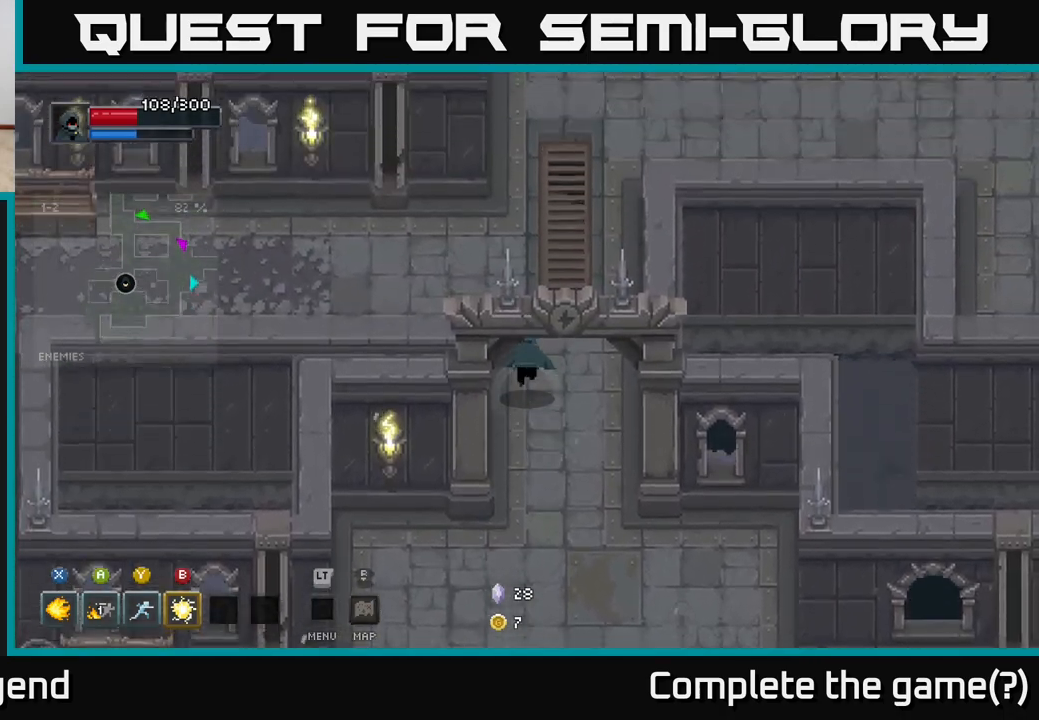
{"buttons": [], "left_stick": "up-left", "right_stick": "center", "events": [[133, "left_stick", "up-left"]]}
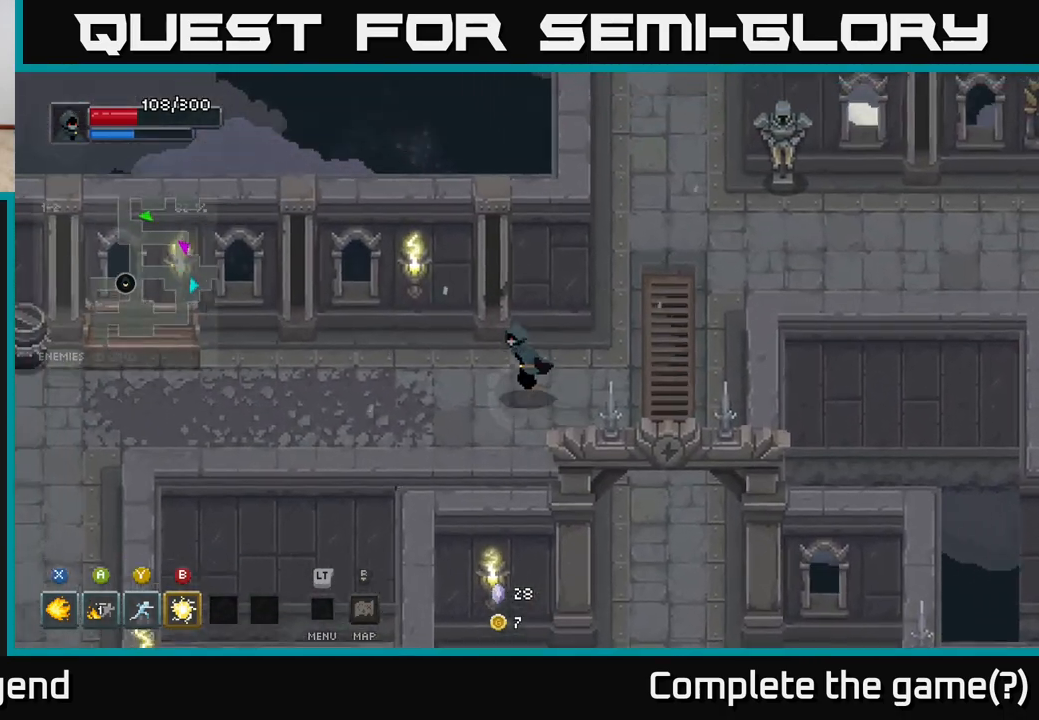
{"buttons": [], "left_stick": "left", "right_stick": "center", "events": [[250, "left_stick", "left"]]}
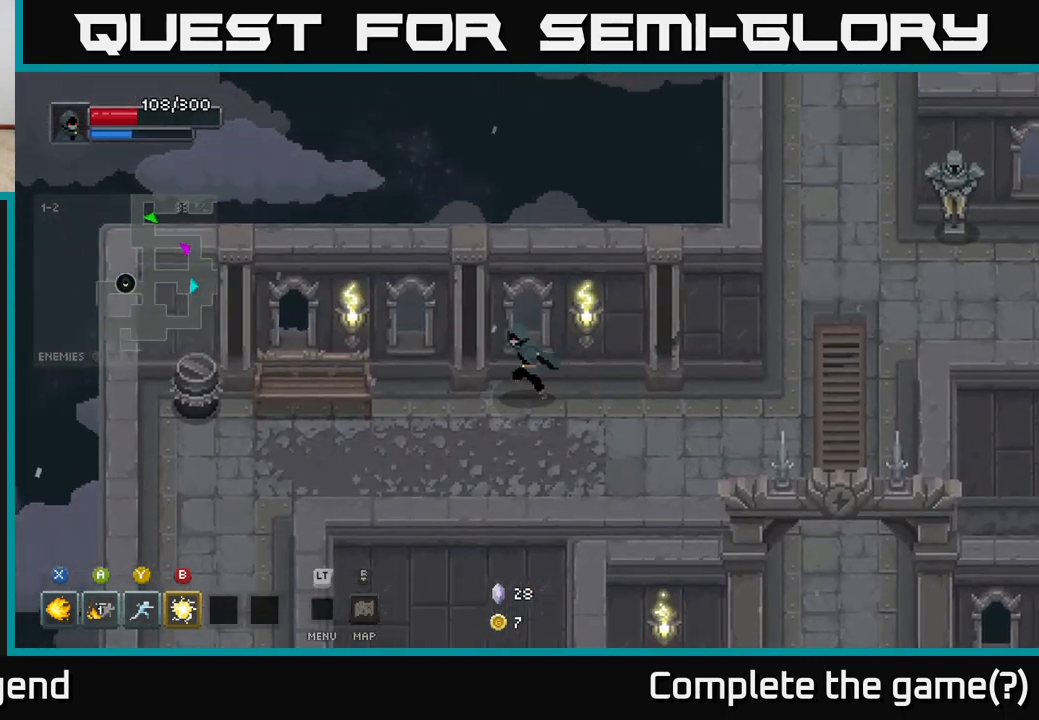
{"buttons": [], "left_stick": "left", "right_stick": "center", "events": []}
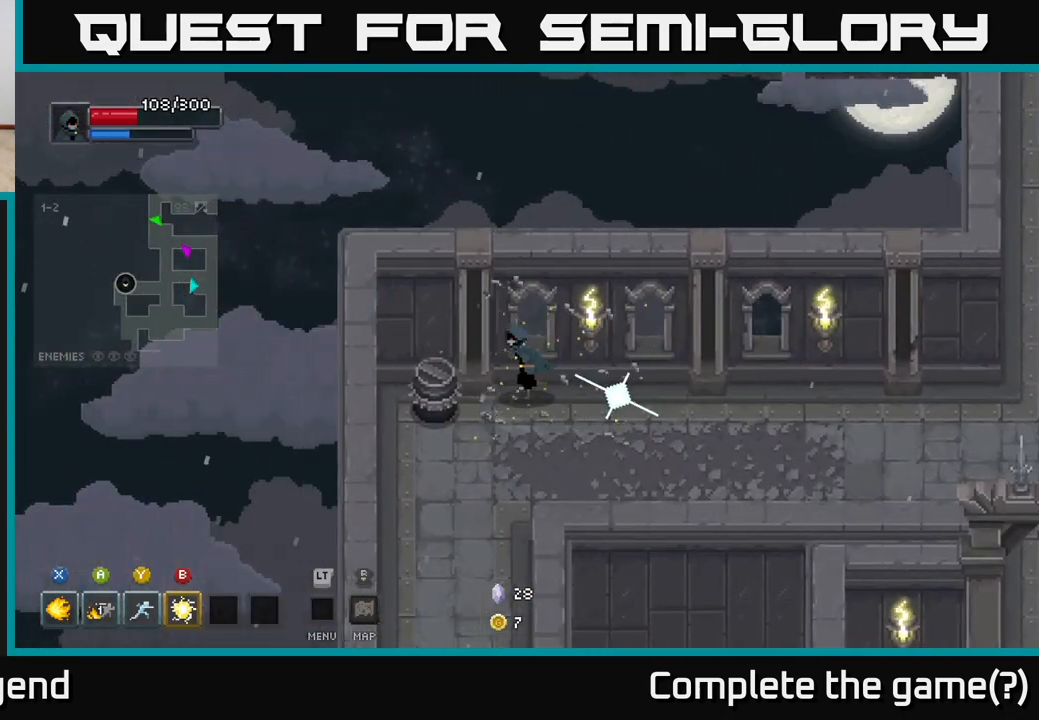
{"buttons": [], "left_stick": "down", "right_stick": "center", "events": [[333, "left_stick", "down"]]}
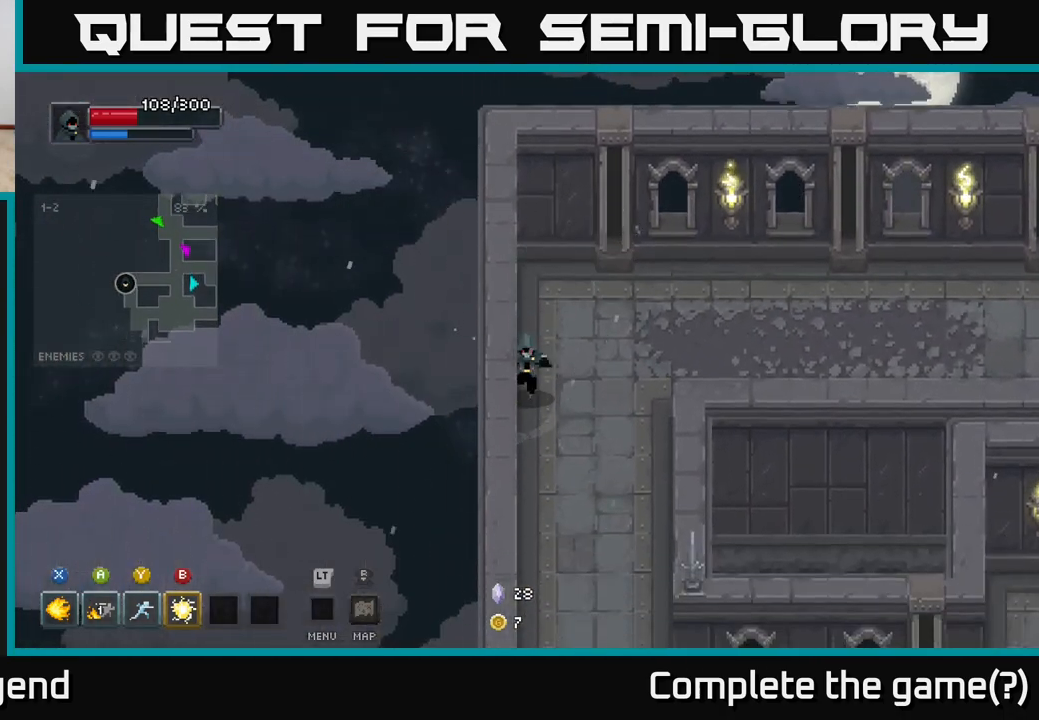
{"buttons": [], "left_stick": "down", "right_stick": "center", "events": []}
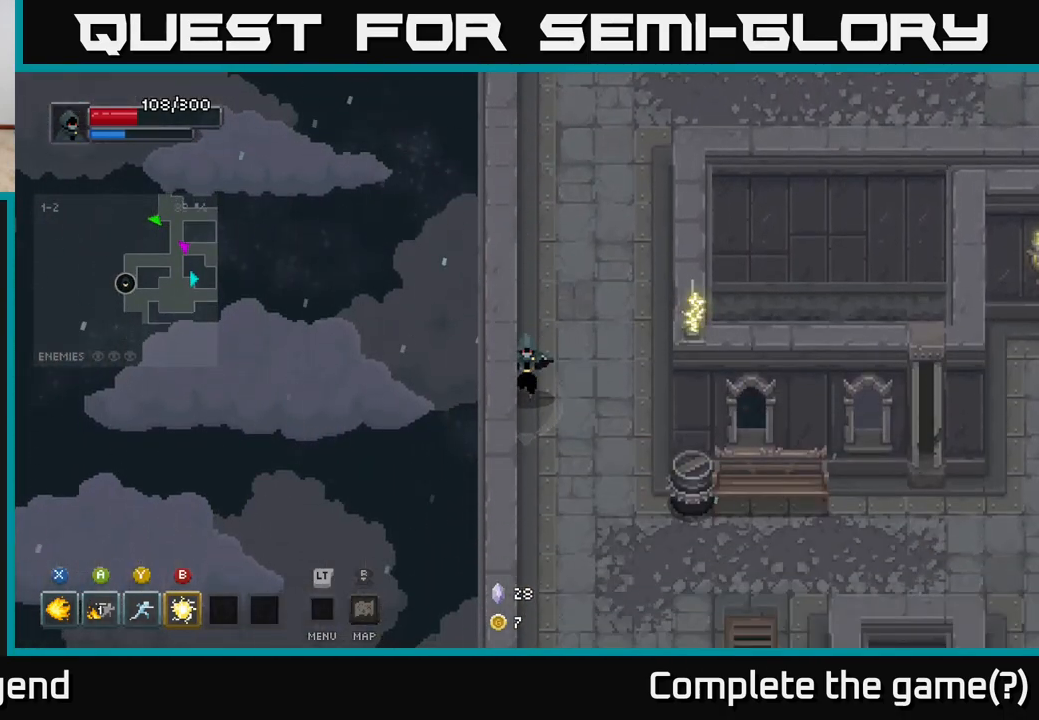
{"buttons": [], "left_stick": "up-right", "right_stick": "center", "events": [[250, "left_stick", "down-right"], [467, "left_stick", "up-right"]]}
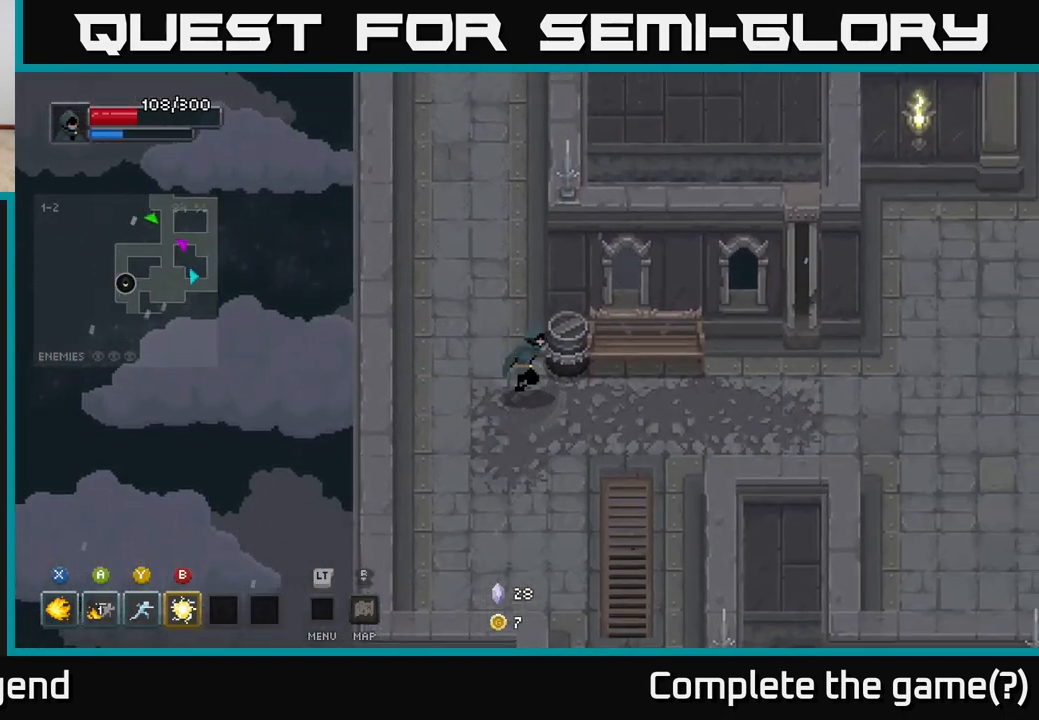
{"buttons": [], "left_stick": "down", "right_stick": "center", "events": [[250, "left_stick", "down-right"], [350, "left_stick", "down"]]}
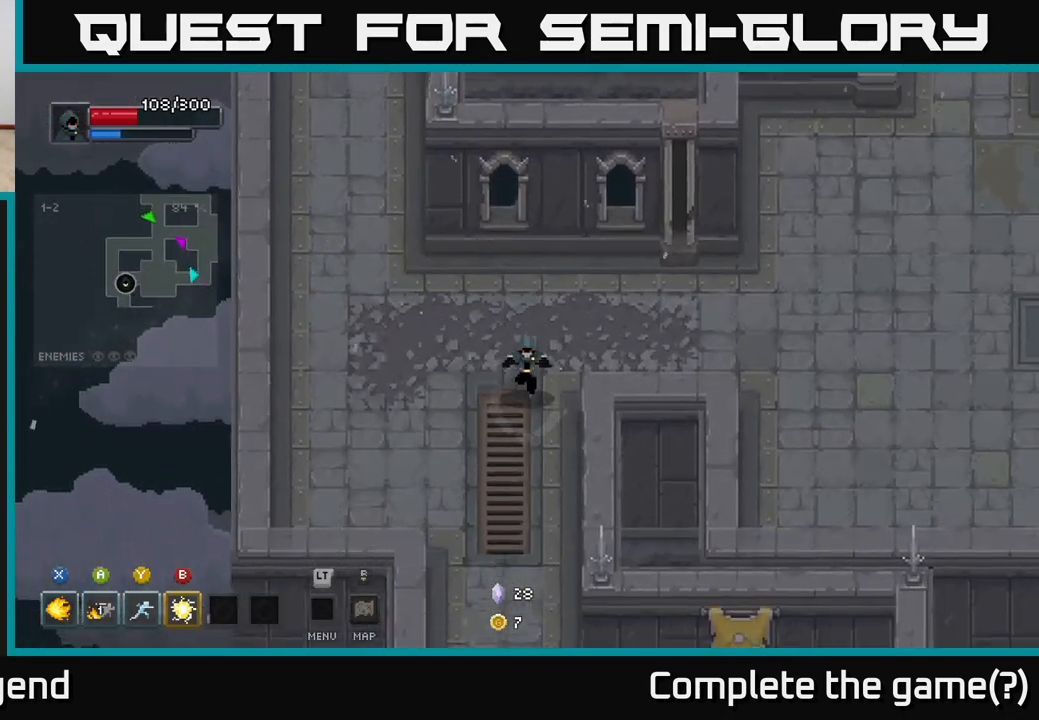
{"buttons": [], "left_stick": "down", "right_stick": "center", "events": []}
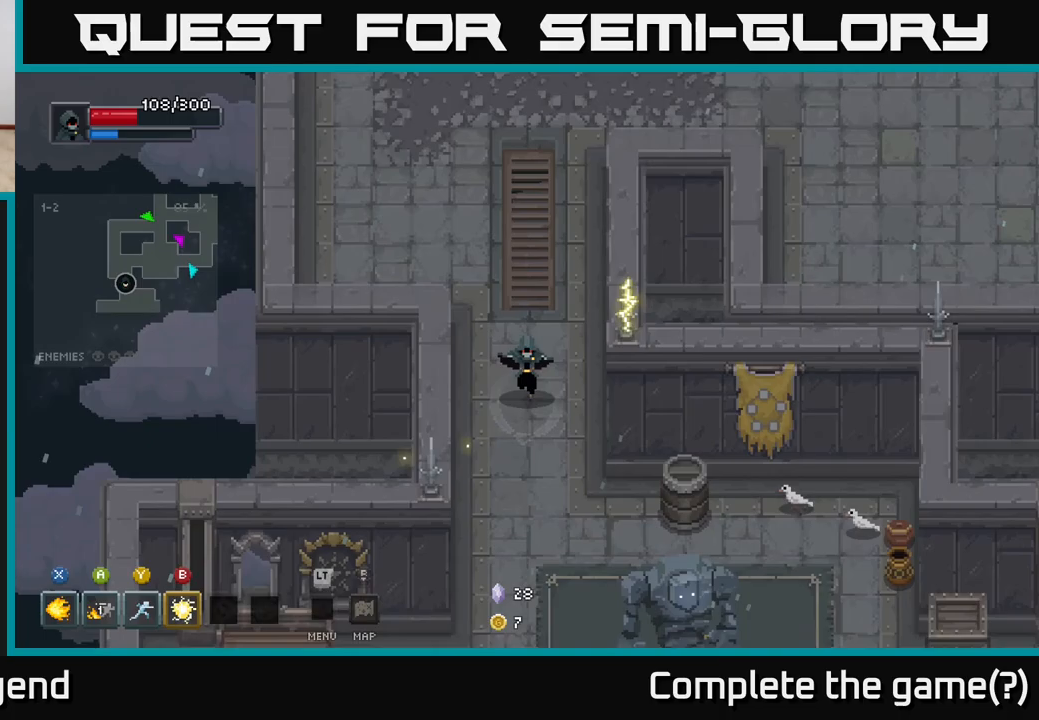
{"buttons": ["X"], "left_stick": "down-right", "right_stick": "center", "events": [[467, "X", "down"], [467, "left_stick", "down-right"]]}
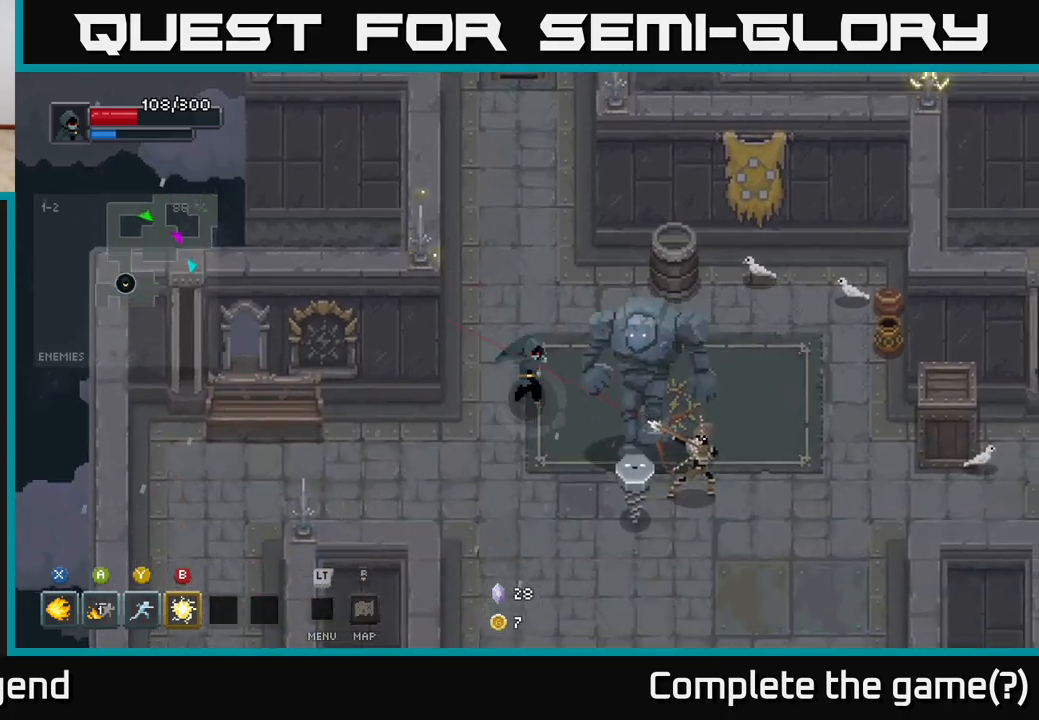
{"buttons": [], "left_stick": "down-right", "right_stick": "center", "events": [[233, "X", "up"], [250, "left_stick", "down"], [283, "A", "down"], [400, "A", "up"], [433, "left_stick", "down-right"]]}
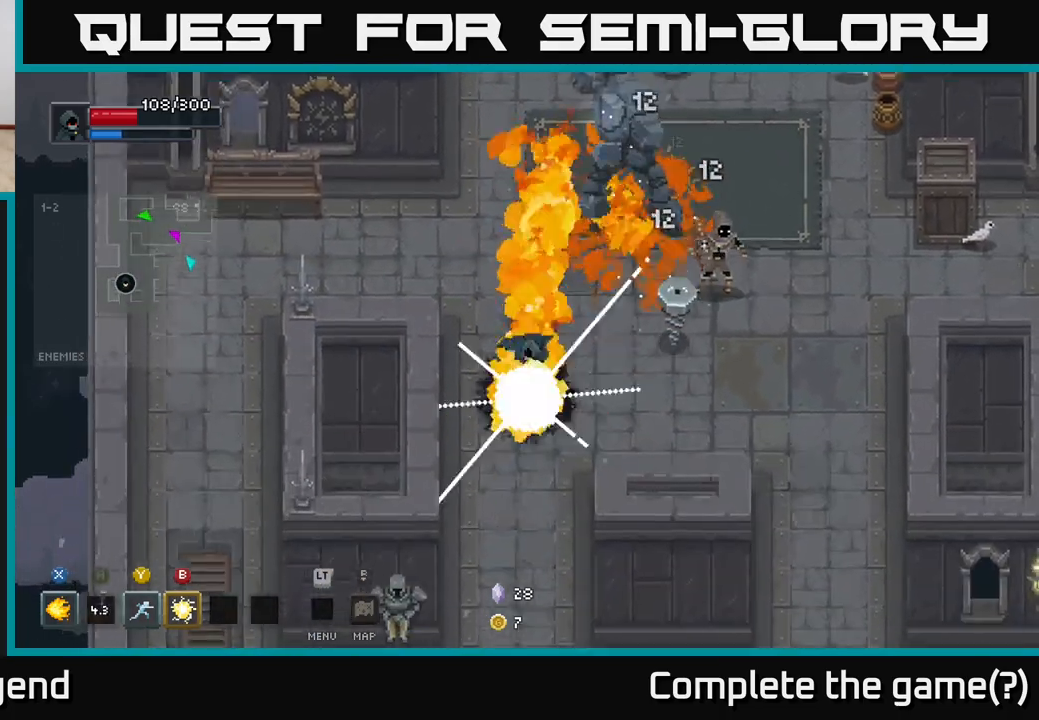
{"buttons": [], "left_stick": "right", "right_stick": "center", "events": [[50, "left_stick", "down"], [83, "A", "down"], [183, "left_stick", "down-right"], [200, "A", "up"], [367, "left_stick", "right"]]}
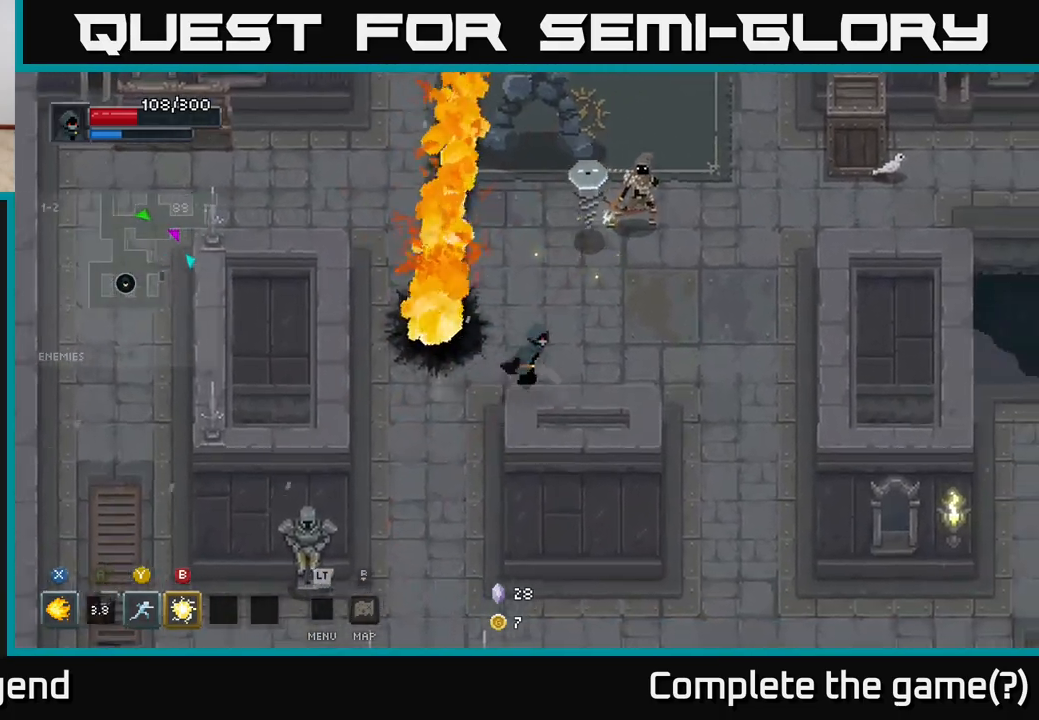
{"buttons": [], "left_stick": "up-left", "right_stick": "center", "events": [[383, "left_stick", "up-left"], [400, "Y", "down"], [467, "Y", "up"]]}
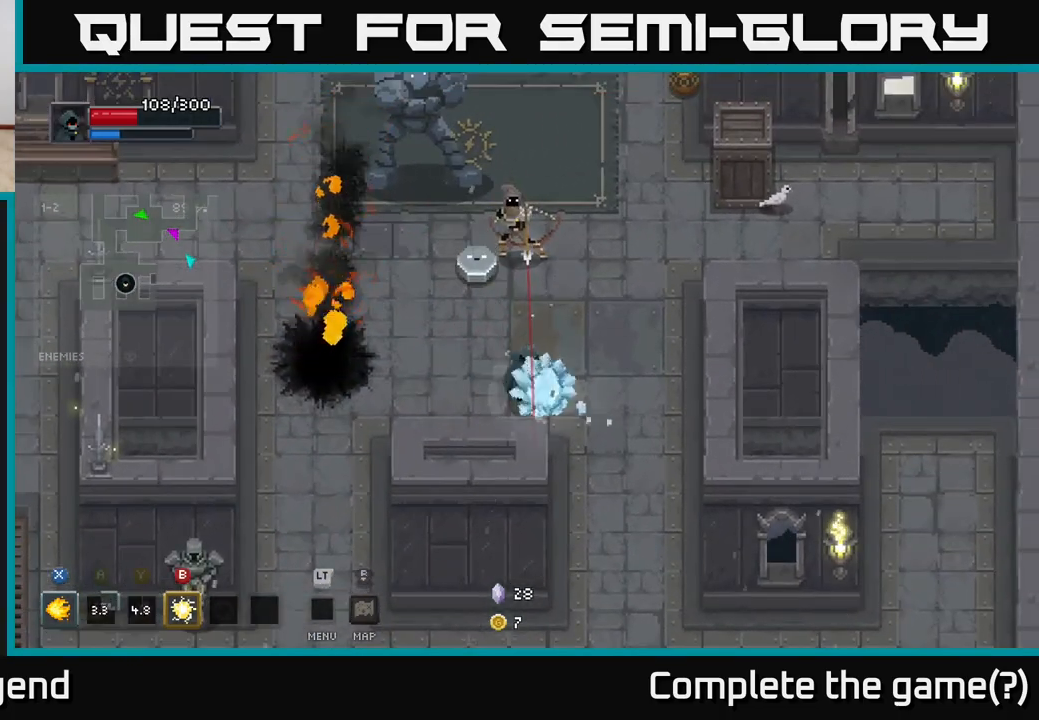
{"buttons": ["X"], "left_stick": "up", "right_stick": "center", "events": [[250, "left_stick", "up"], [333, "X", "down"]]}
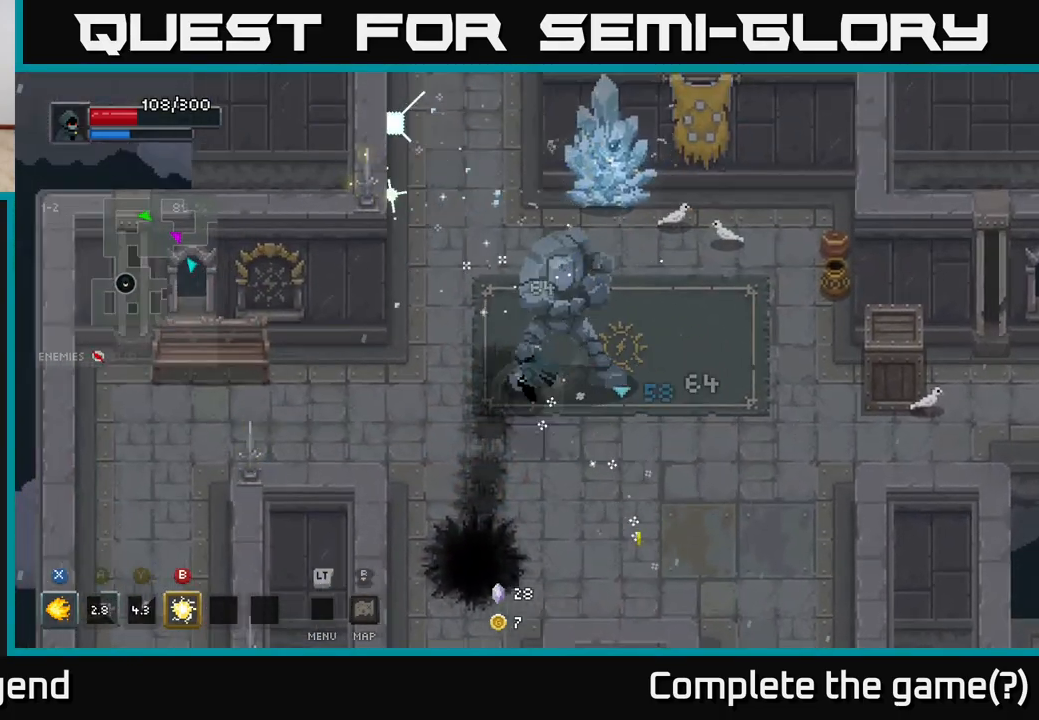
{"buttons": ["A"], "left_stick": "up-right", "right_stick": "center", "events": [[217, "left_stick", "up-right"], [367, "X", "up"], [483, "A", "down"]]}